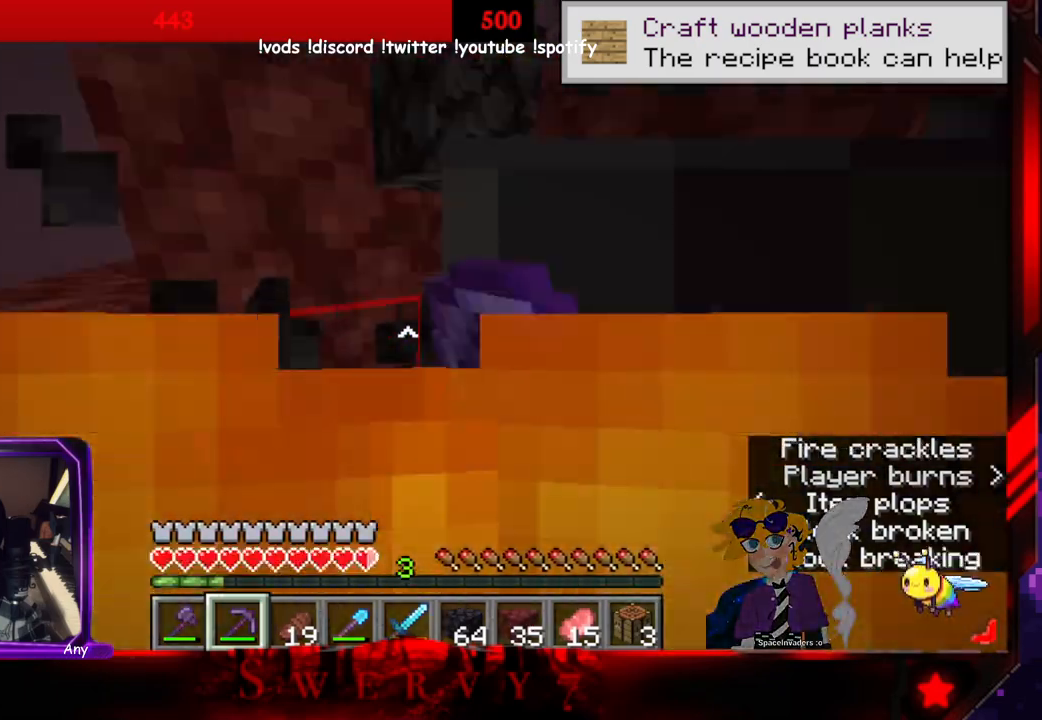
Gameplay with keyboard and mouse; each line is a JSON object with the keys and mouse buttons held at the frame after it. "events" lists presses ("down") and releases ("up") of "a", "d", "s", "space", "w", "mouse_left" and "mouse_right" between this image and that frame as [ms after this image, input, new state], when the widget could be followed in between. "mouse_left", "mouse_right" = the "left", "right" buttons of the "mouse" list. No other keys are recorded. Fast repeated clicks can show as one long hold. Mouse movement is not recorded.
{"keys": ["a", "w"], "mouse": ["left"], "events": []}
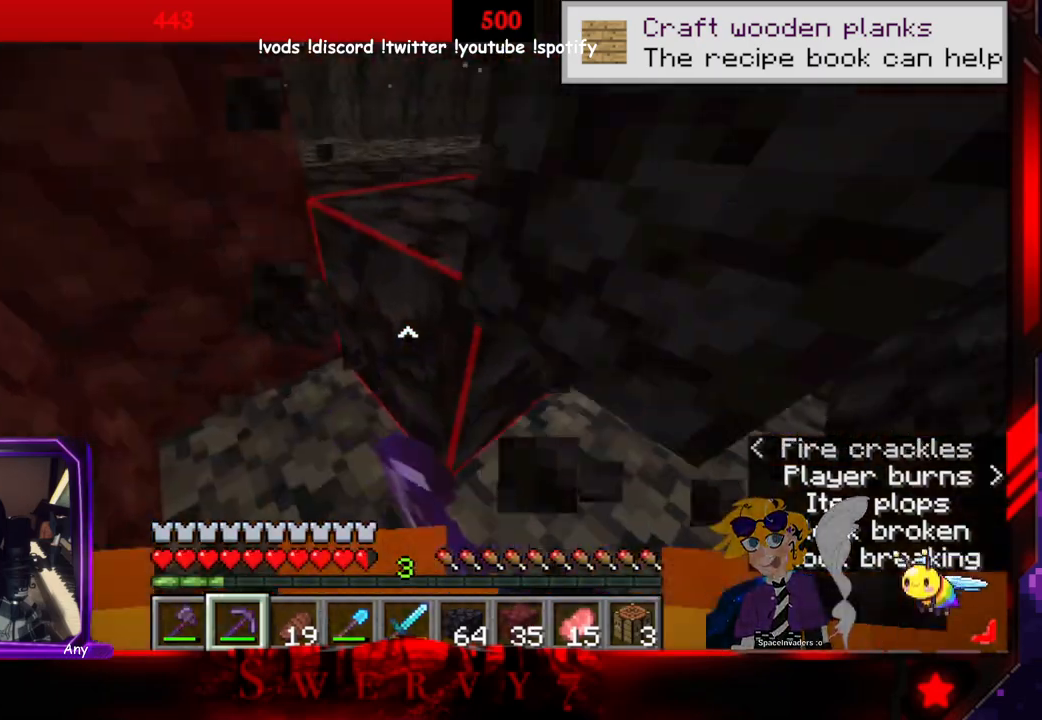
{"keys": ["d", "w"], "mouse": ["left"], "events": [[183, "a", "up"], [483, "d", "down"]]}
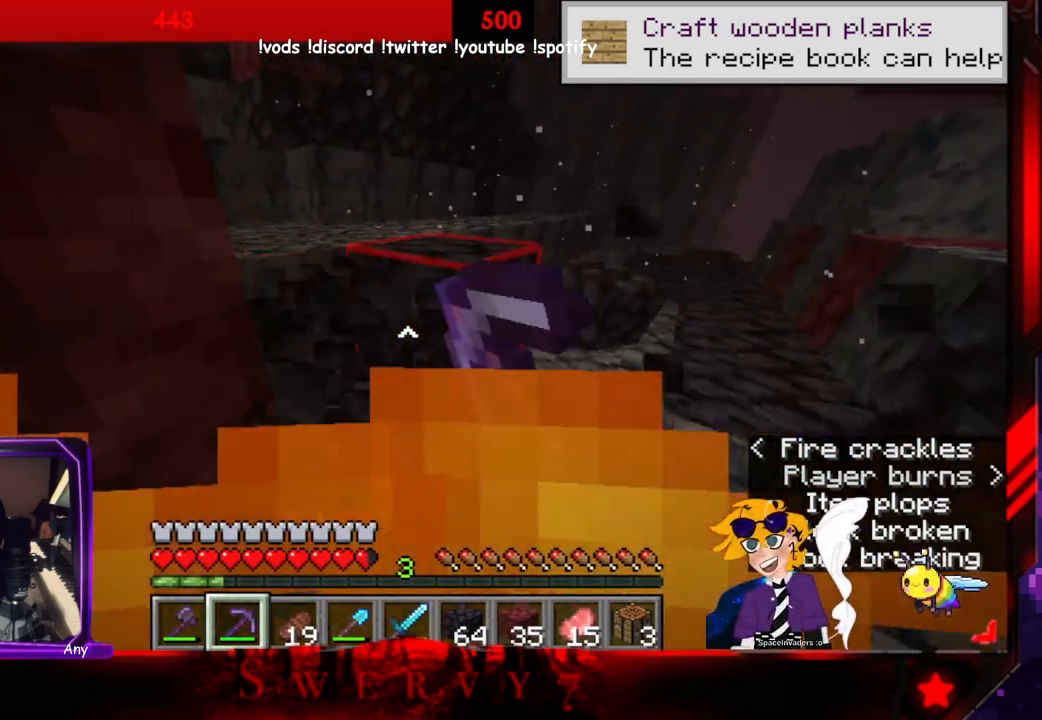
{"keys": ["w"], "mouse": ["left"], "events": [[333, "d", "up"]]}
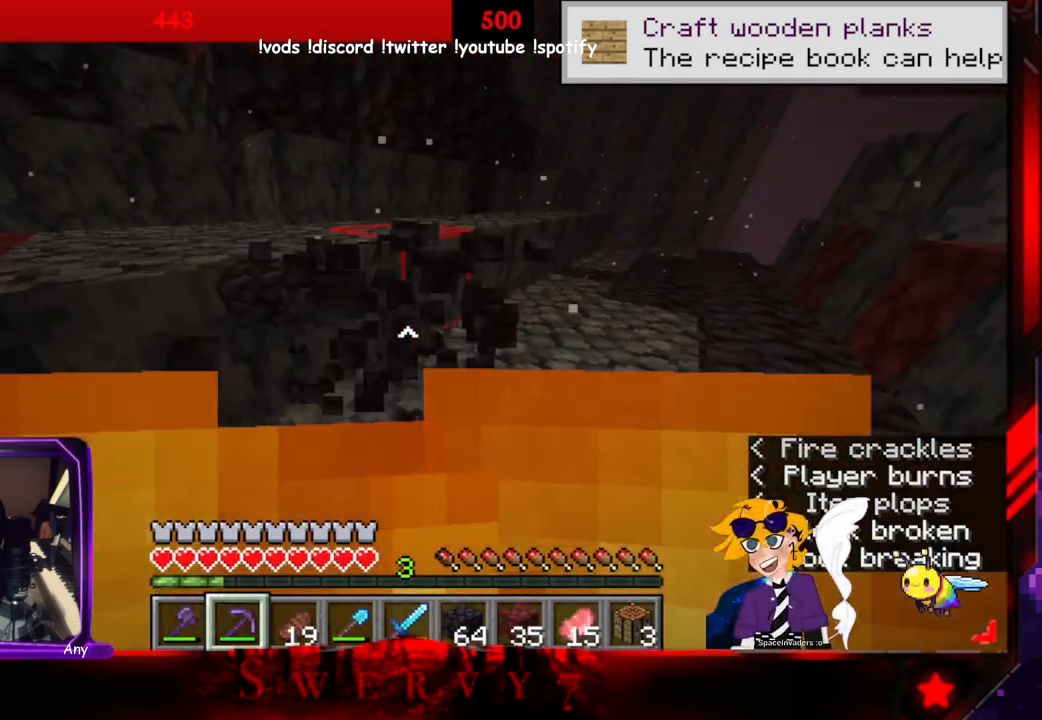
{"keys": ["a", "w"], "mouse": [], "events": [[233, "a", "down"], [250, "mouse_left", "up"]]}
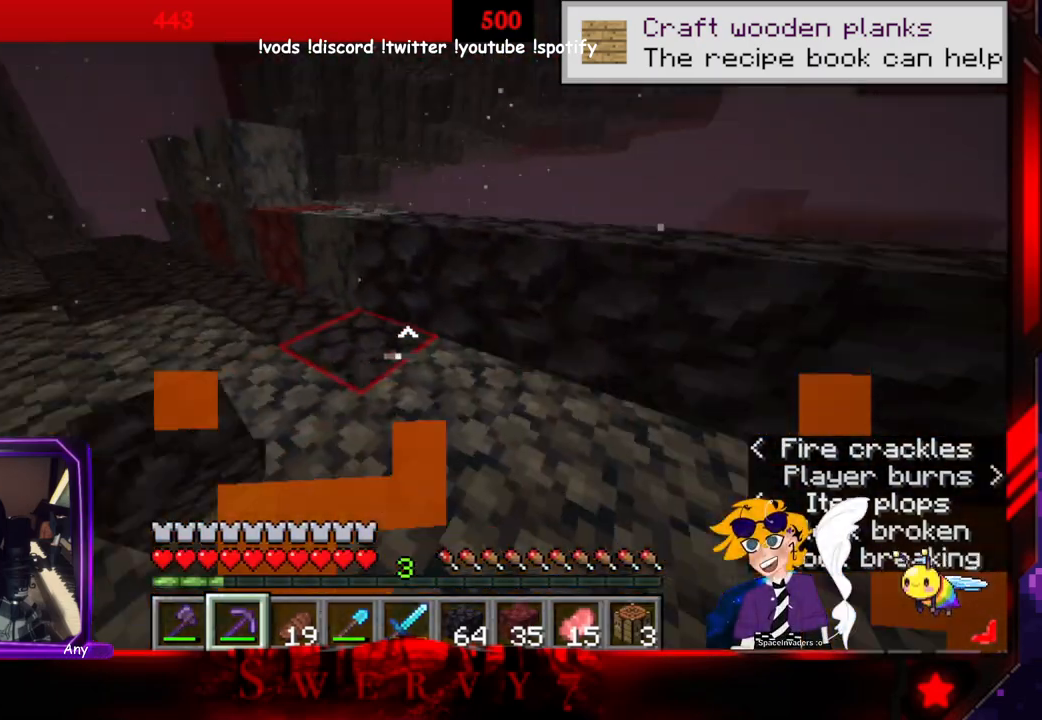
{"keys": ["a", "w"], "mouse": [], "events": []}
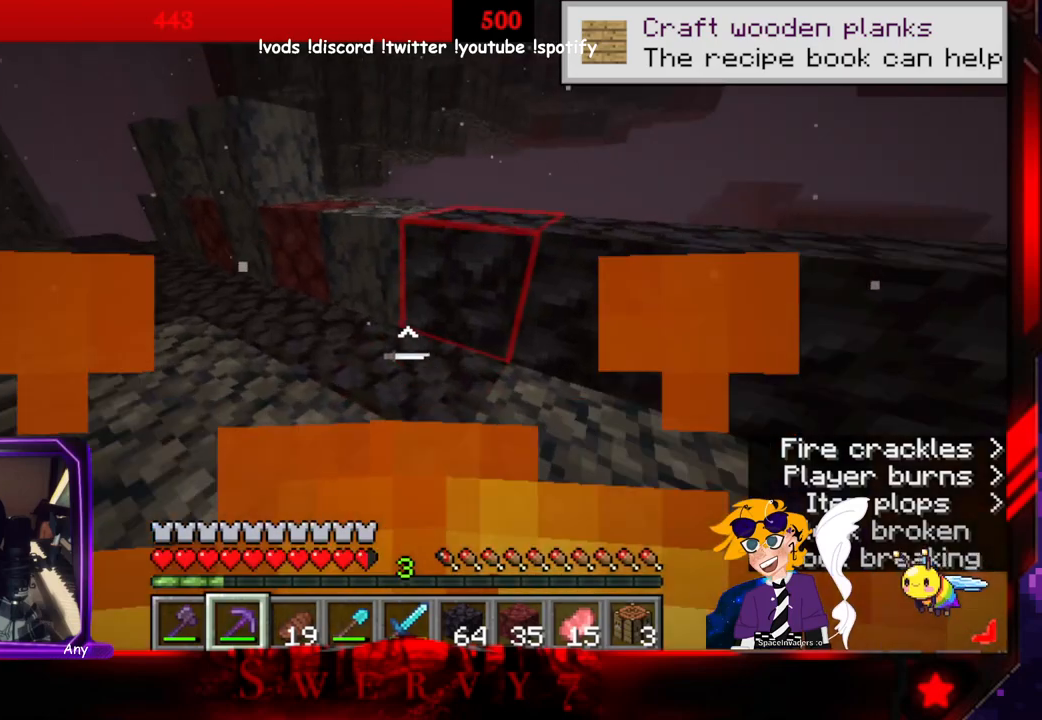
{"keys": ["d", "w"], "mouse": ["left"], "events": [[200, "a", "up"], [283, "d", "down"], [350, "mouse_left", "down"]]}
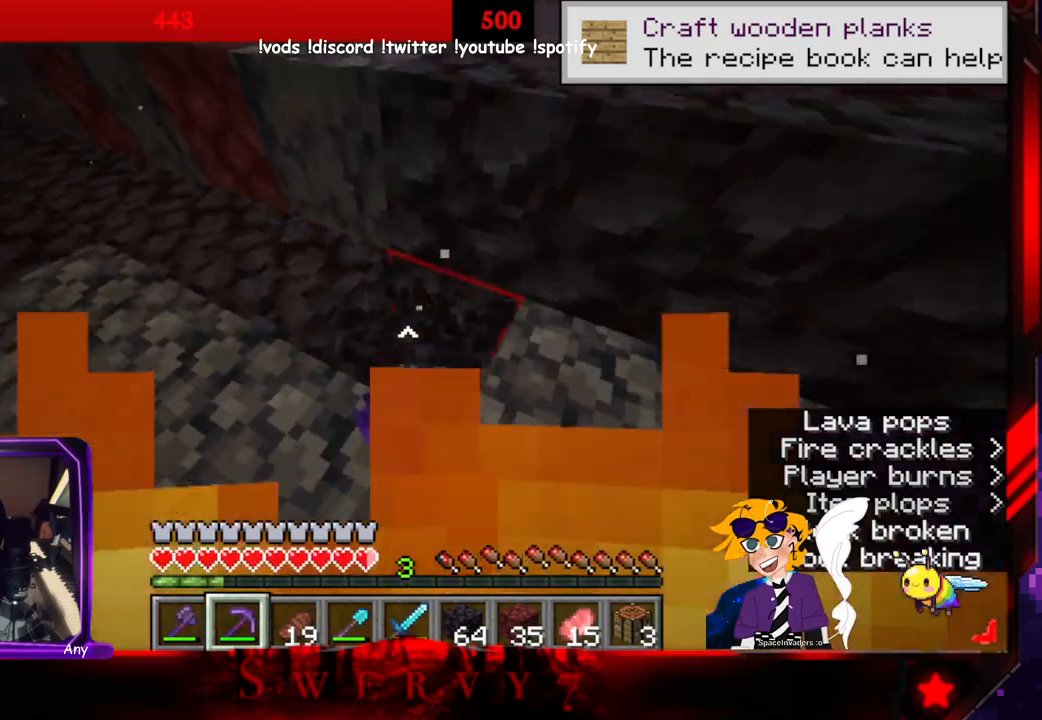
{"keys": [], "mouse": ["left"], "events": [[233, "w", "up"], [416, "d", "up"]]}
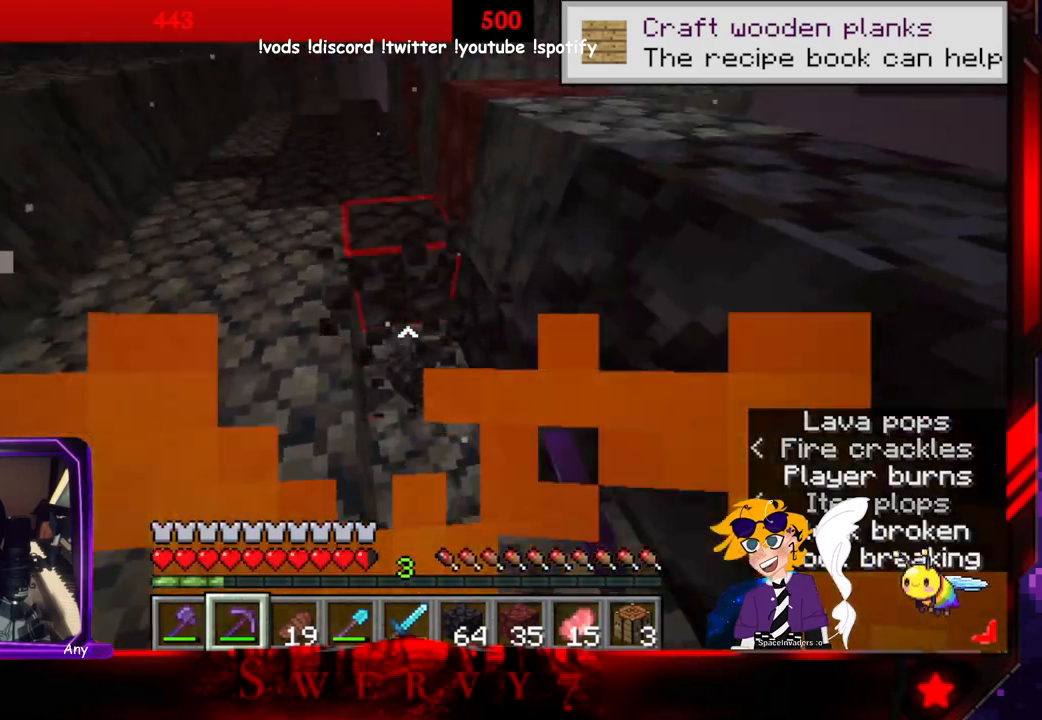
{"keys": ["w"], "mouse": ["left"], "events": [[66, "d", "down"], [116, "w", "down"], [416, "d", "up"]]}
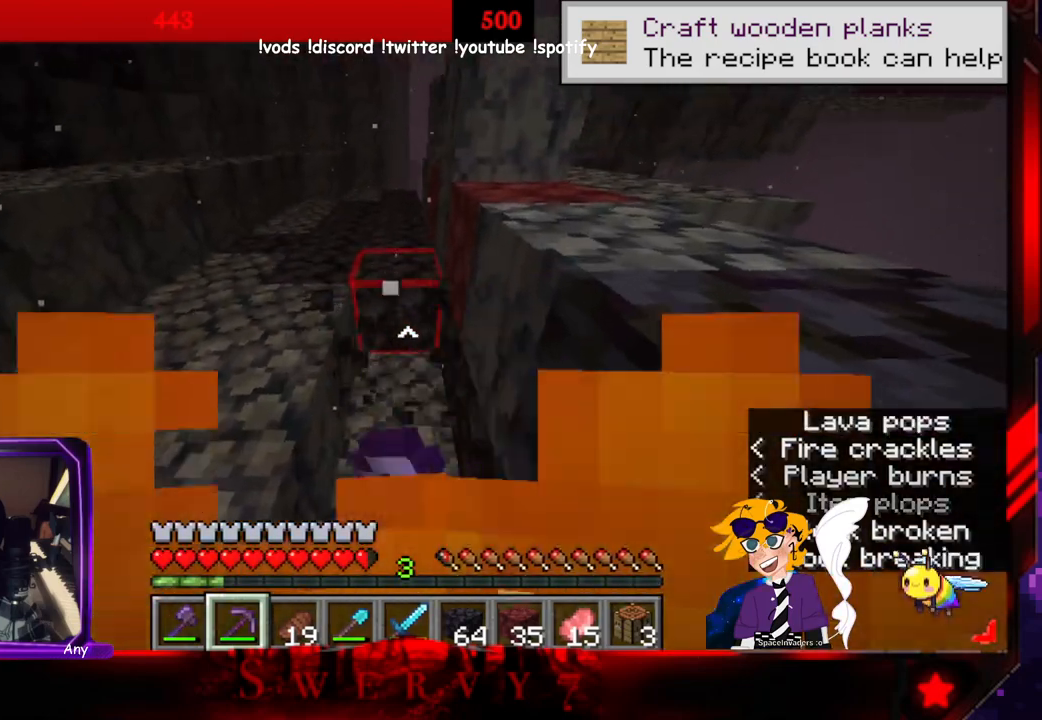
{"keys": ["w"], "mouse": ["left"], "events": []}
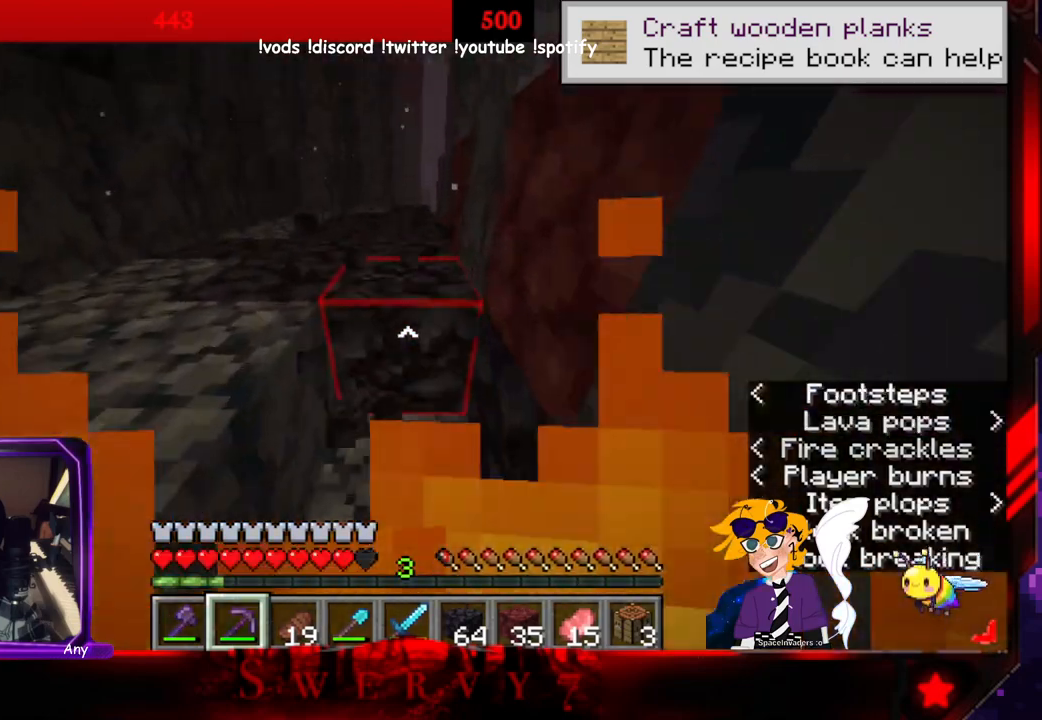
{"keys": ["w"], "mouse": ["left"], "events": []}
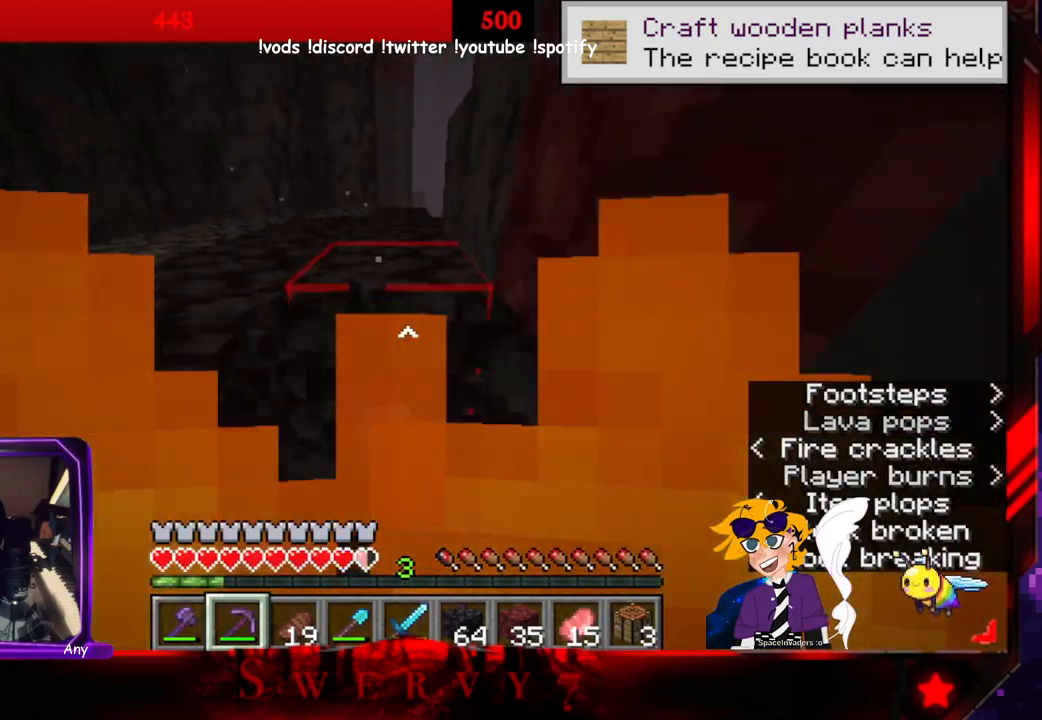
{"keys": ["w"], "mouse": ["left"], "events": []}
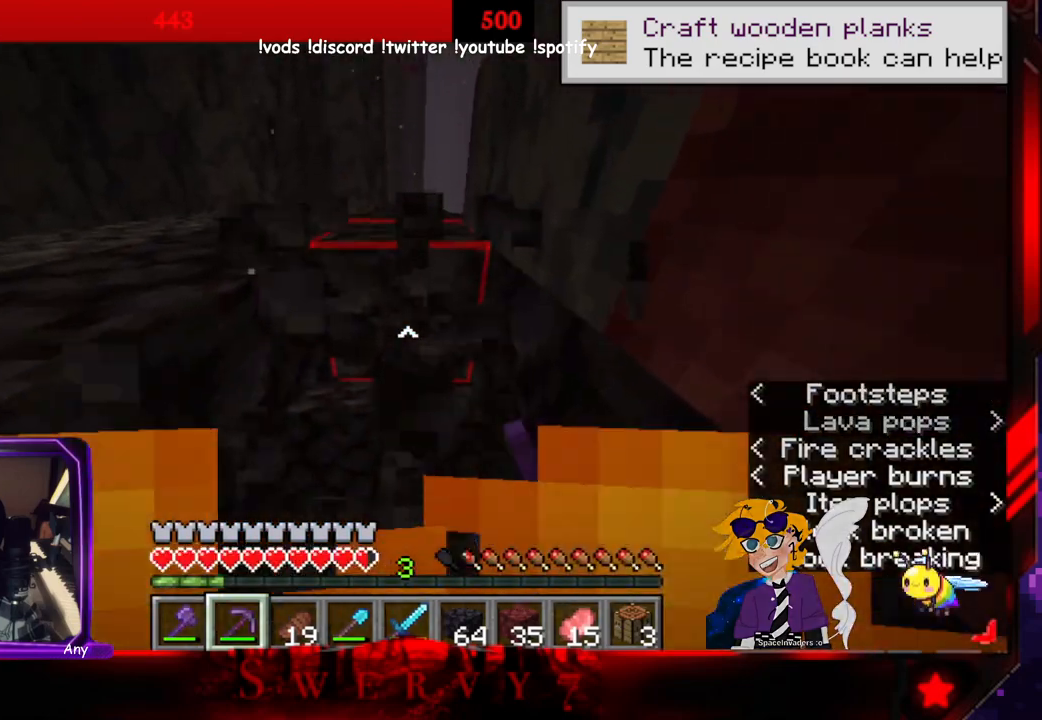
{"keys": ["w"], "mouse": ["left"], "events": []}
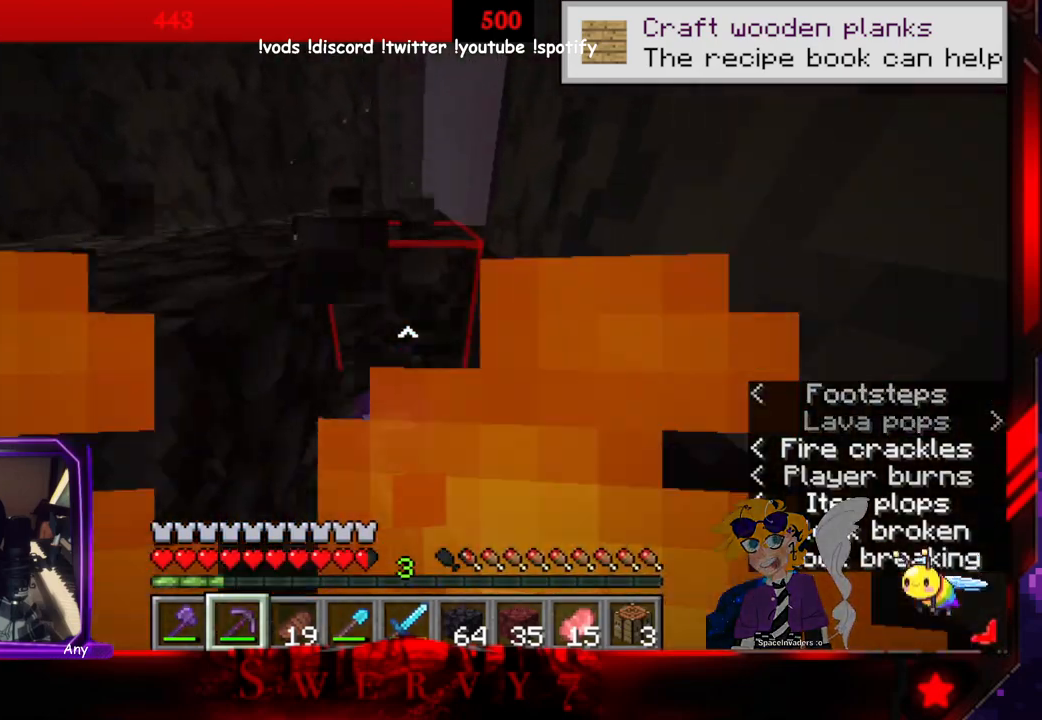
{"keys": ["w"], "mouse": ["left"], "events": []}
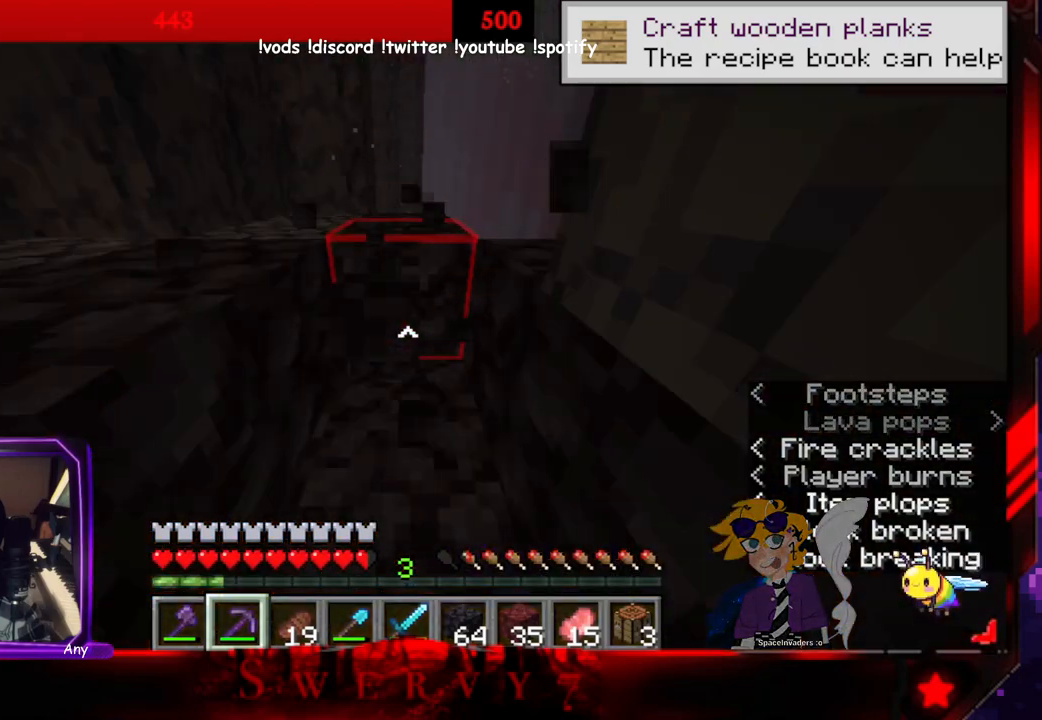
{"keys": ["w"], "mouse": [], "events": [[383, "mouse_left", "up"]]}
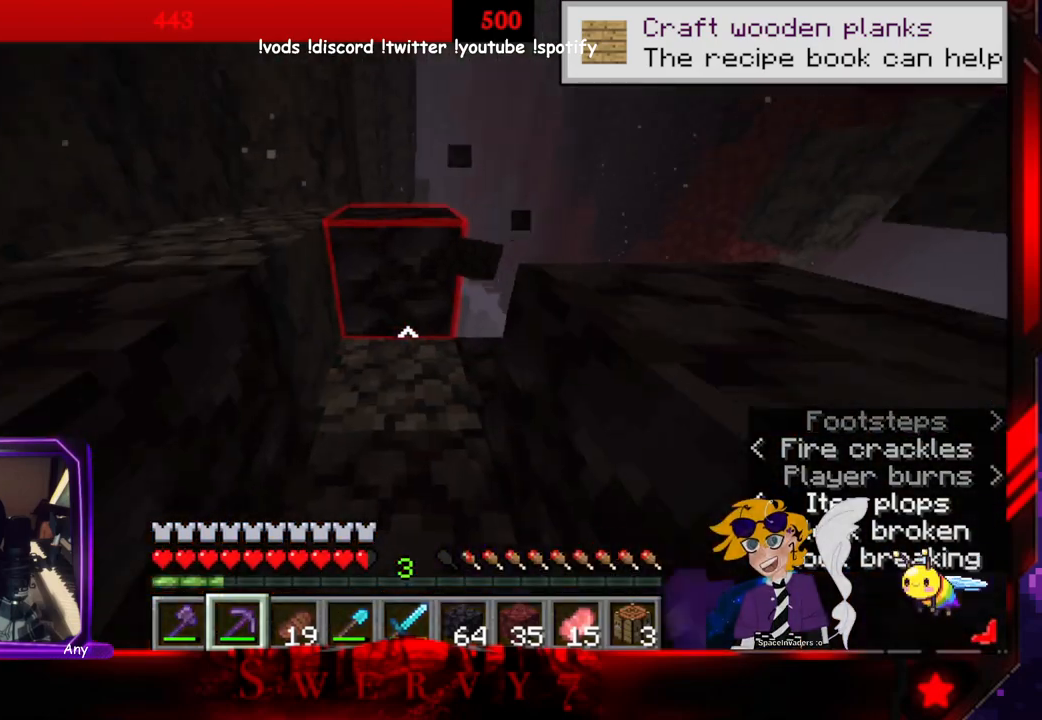
{"keys": ["w"], "mouse": [], "events": []}
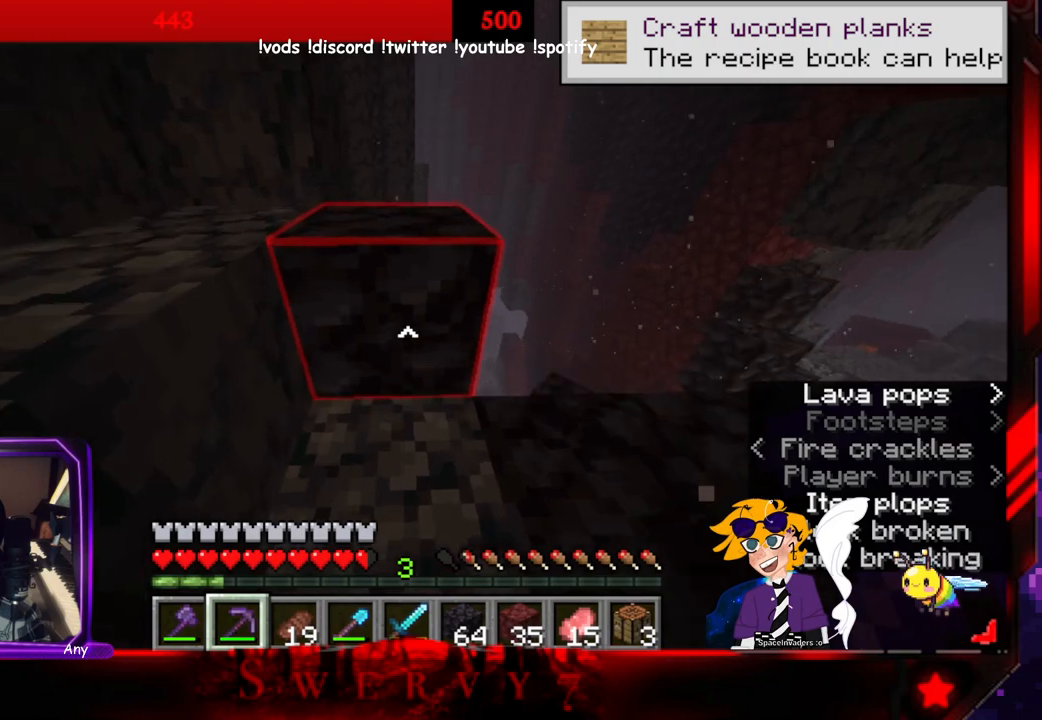
{"keys": ["a", "w"], "mouse": [], "events": [[50, "mouse_left", "down"], [500, "a", "down"], [500, "mouse_left", "up"]]}
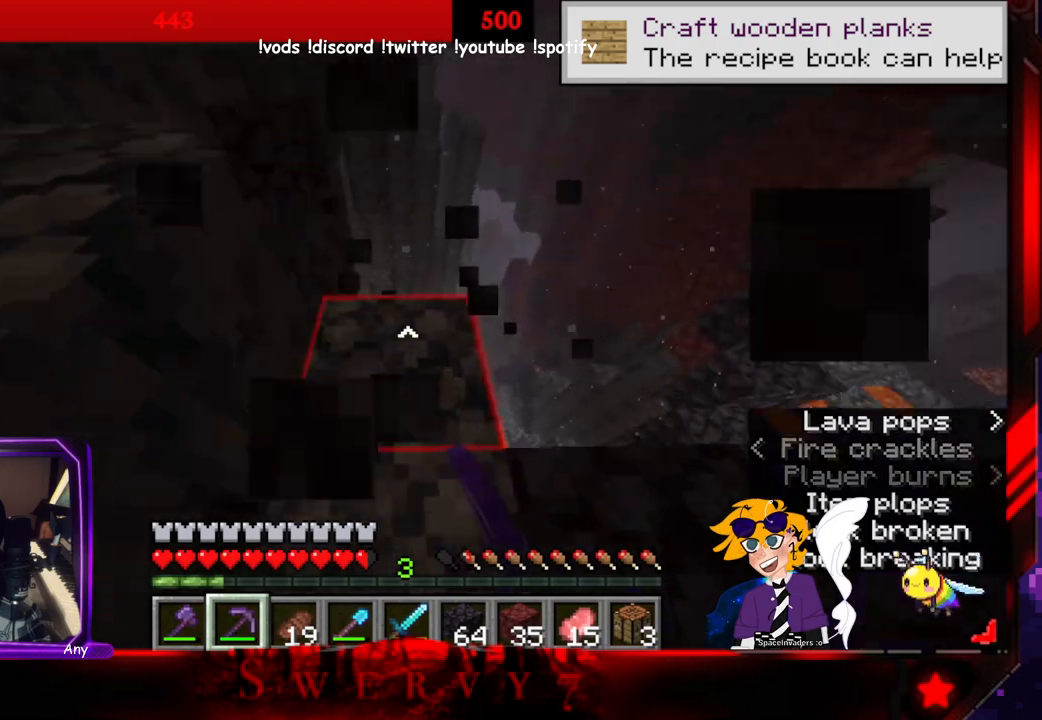
{"keys": ["w"], "mouse": [], "events": [[416, "a", "up"]]}
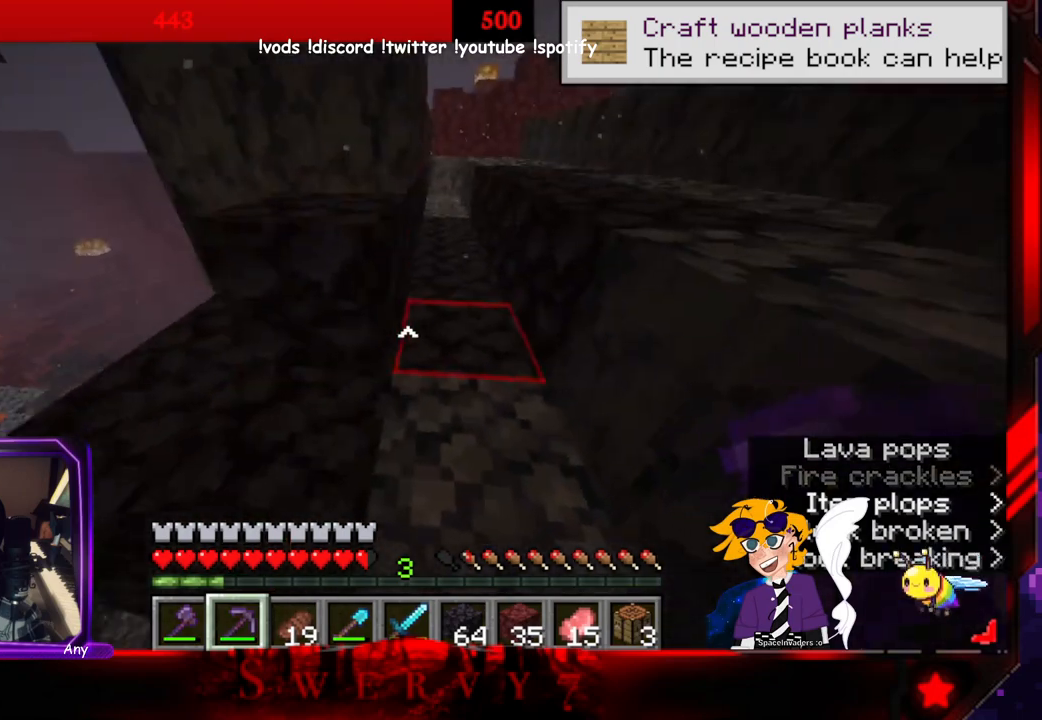
{"keys": ["a", "w"], "mouse": ["left"], "events": [[383, "mouse_left", "down"], [416, "a", "down"]]}
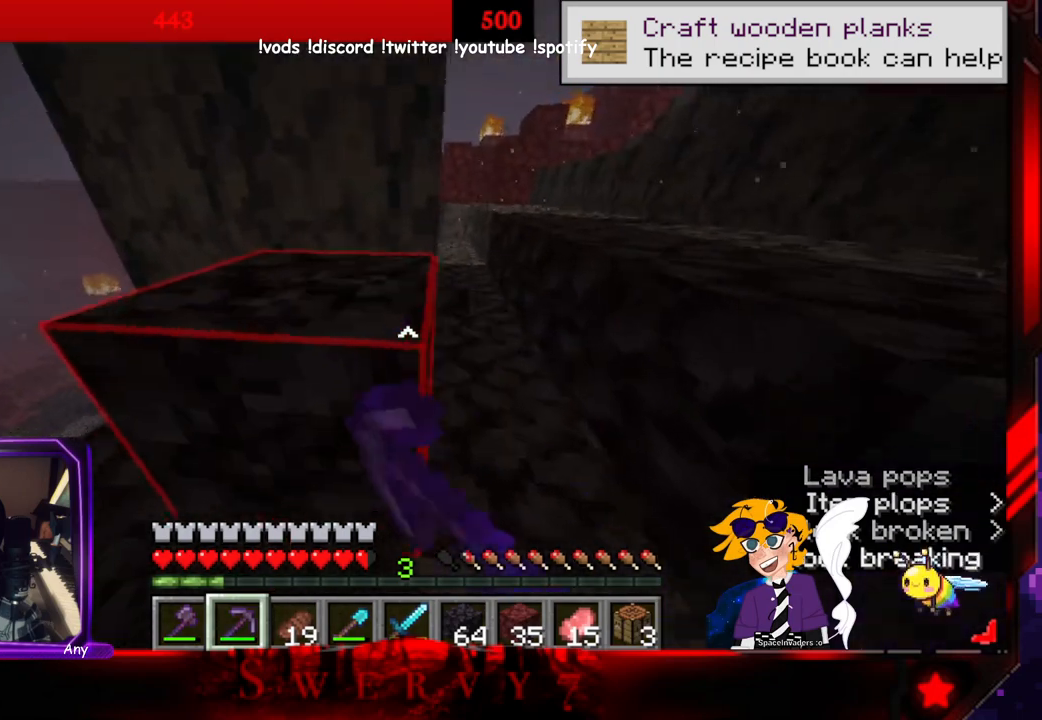
{"keys": ["w"], "mouse": [], "events": [[216, "mouse_left", "up"], [500, "a", "up"]]}
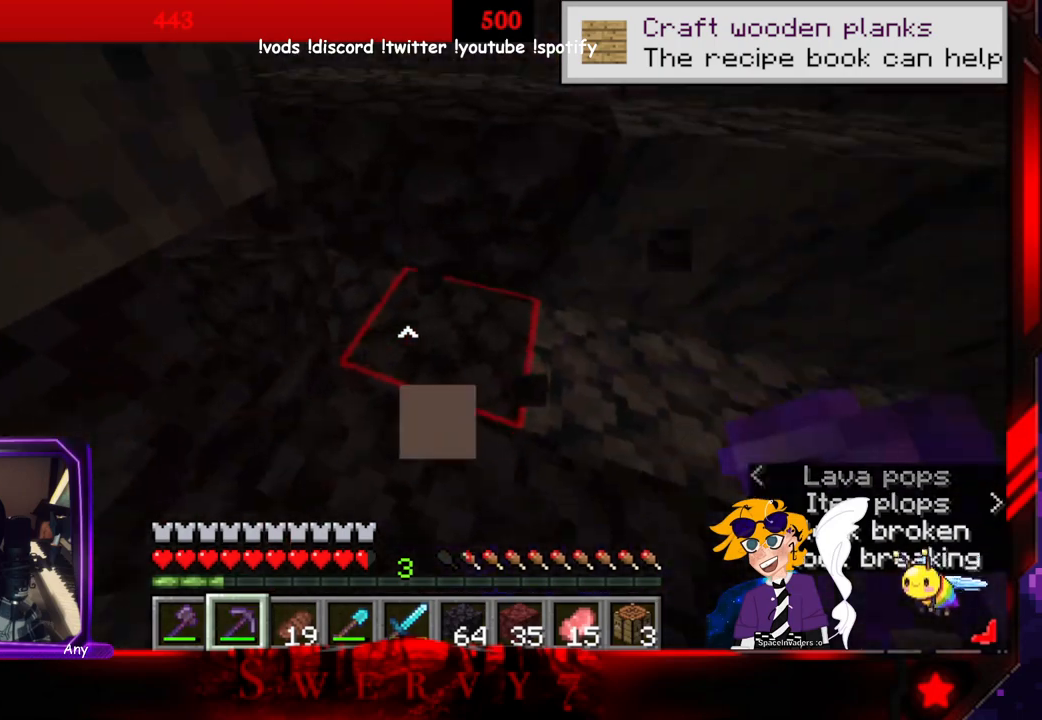
{"keys": ["d", "w"], "mouse": ["left"], "events": [[116, "d", "down"], [350, "mouse_left", "down"]]}
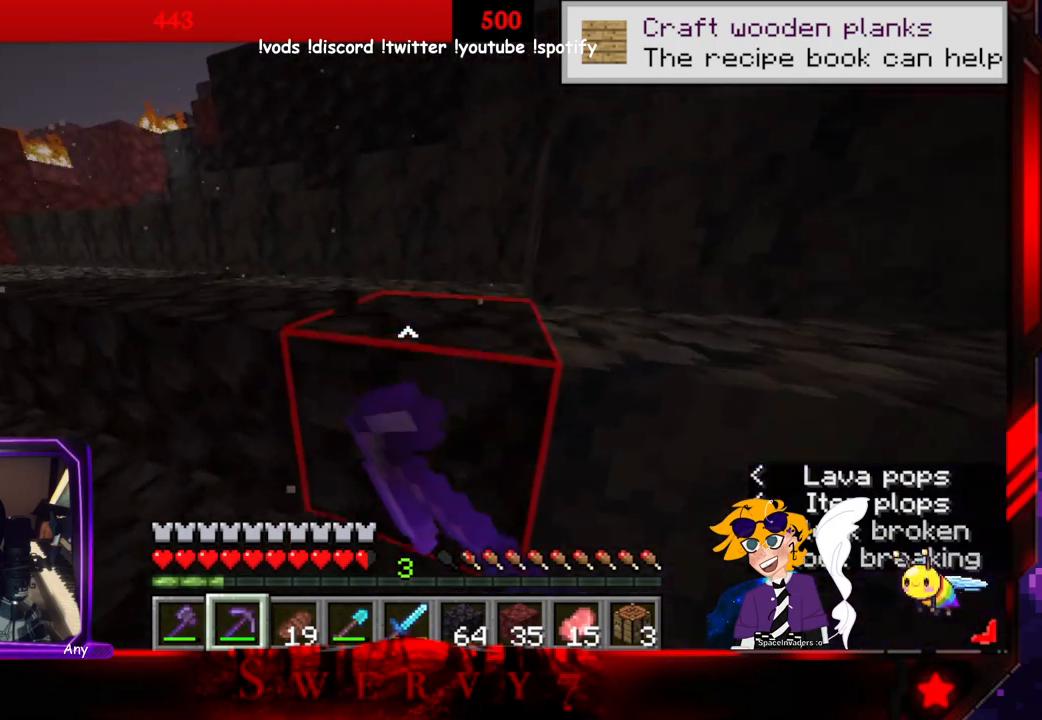
{"keys": ["d", "w"], "mouse": ["left"], "events": [[83, "d", "up"], [150, "d", "down"]]}
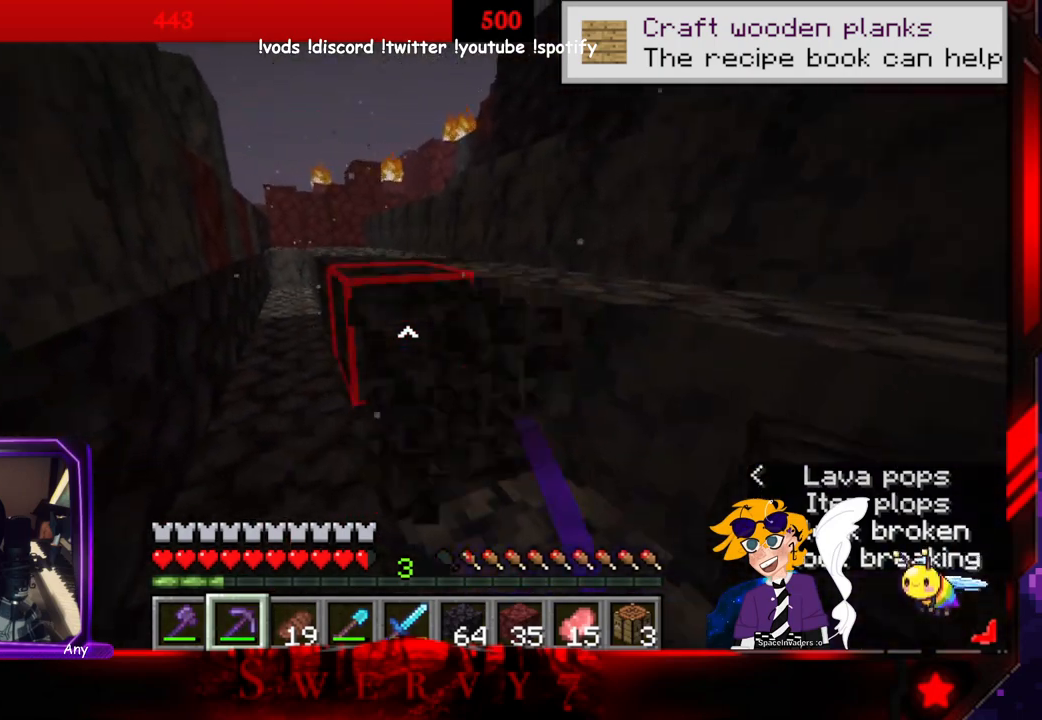
{"keys": ["w"], "mouse": ["left"], "events": [[216, "d", "up"]]}
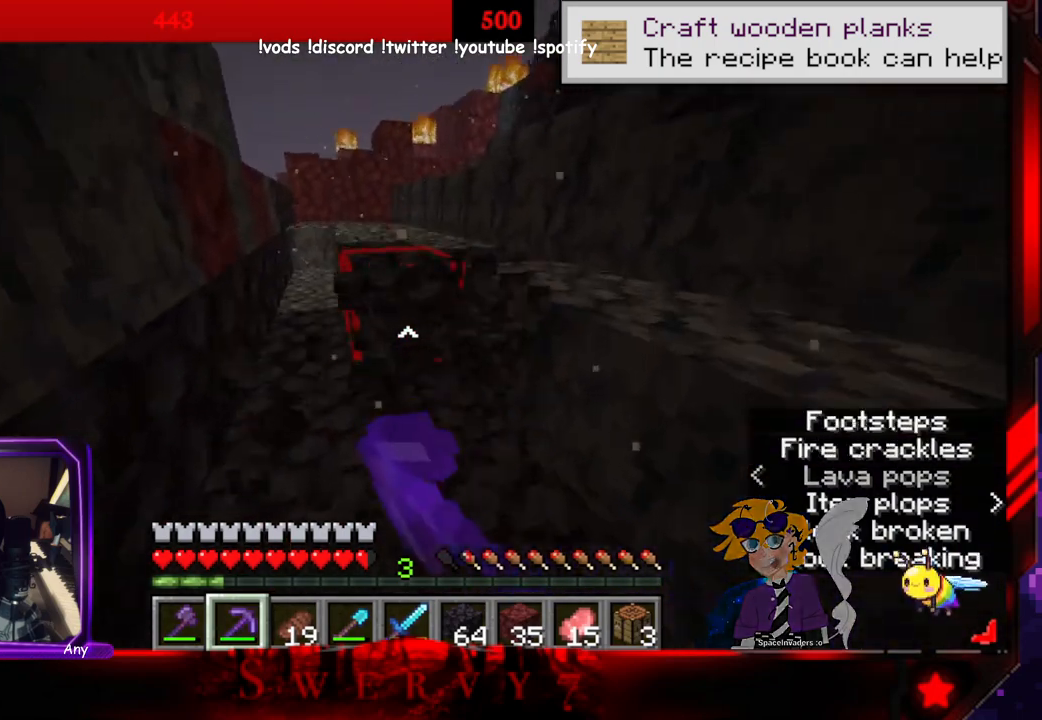
{"keys": [], "mouse": ["left"], "events": [[383, "w", "up"]]}
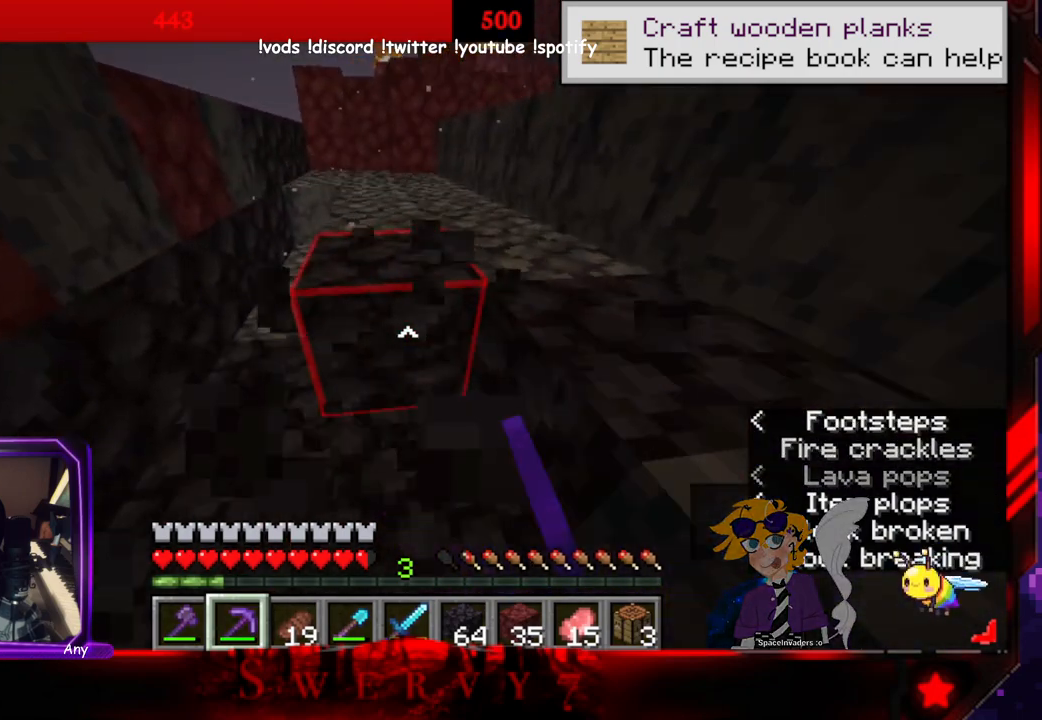
{"keys": [], "mouse": ["left"], "events": []}
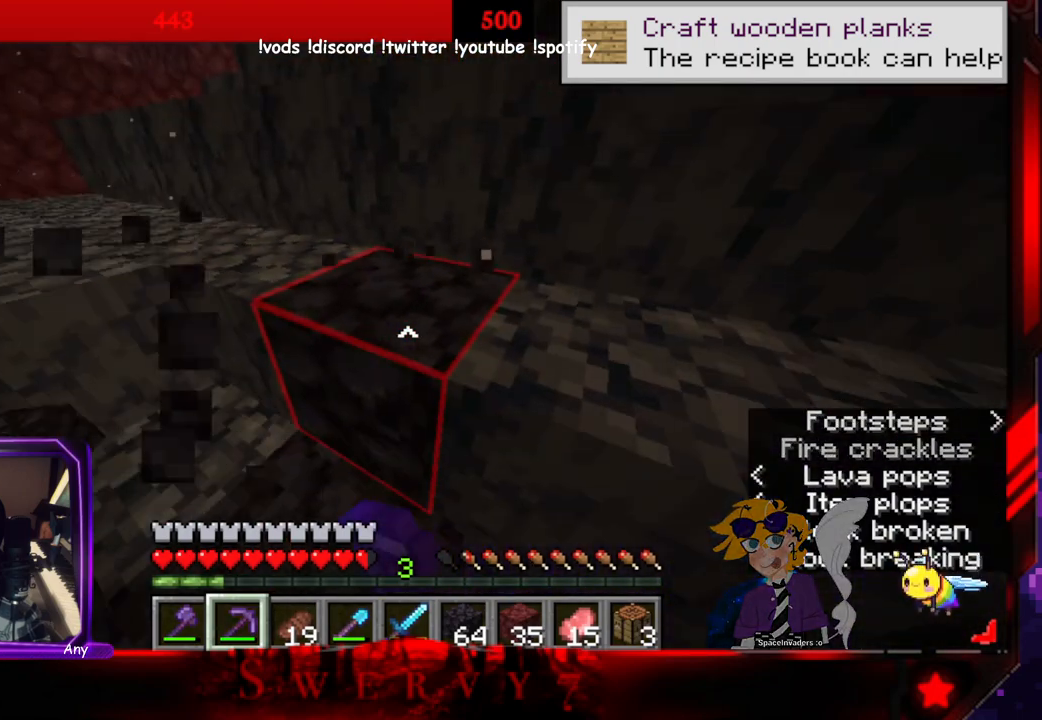
{"keys": ["w"], "mouse": [], "events": [[50, "a", "down"], [250, "w", "down"], [366, "a", "up"], [416, "mouse_left", "up"]]}